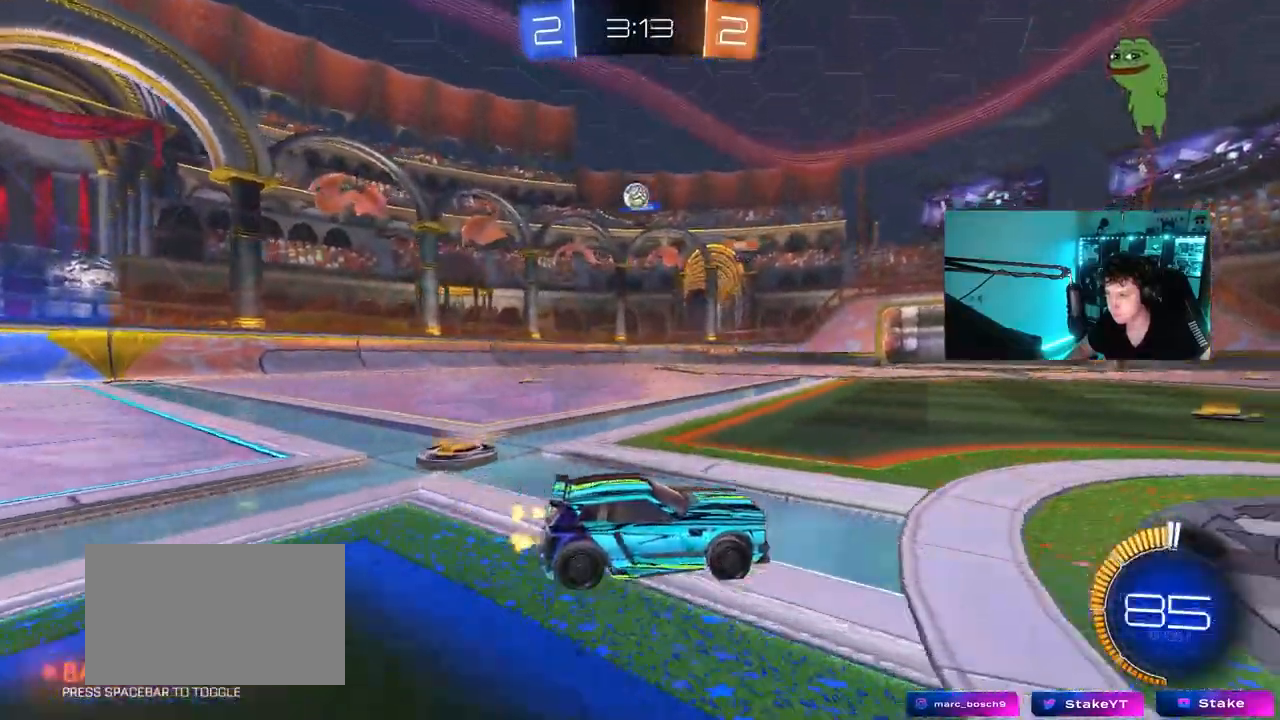
Gameplay with keyboard and mouse; each line is a JSON object with the keys and mouse buttons held at the frame after it. "events" lists presses ("down") and releases ("up") of "1", "2", "3", "4", "5", "a", "alt", "c", "caps_lock", "ctrl", "d", "e", "f", "g", "q", "r", "s", "shift", "space", "t", "tab", "v", "w", "x", "z", "mouse_left", "mouse_wheel" and "mouse_right" between this image and that frame as [ms after this image, input, new state], when the widget could be followed in between. "mouse_left", "mouse_wheel", "mouse_right" = the "left", "wheel", "right" buttons of the "mouse" list. No other keys are recorded. "wheel" means that the mouse wheel is clicked or scrolled. Mouse movement is not recorded.
{"keys": [], "mouse": [], "events": [[233, "a", "down"], [367, "a", "up"], [367, "w", "up"]]}
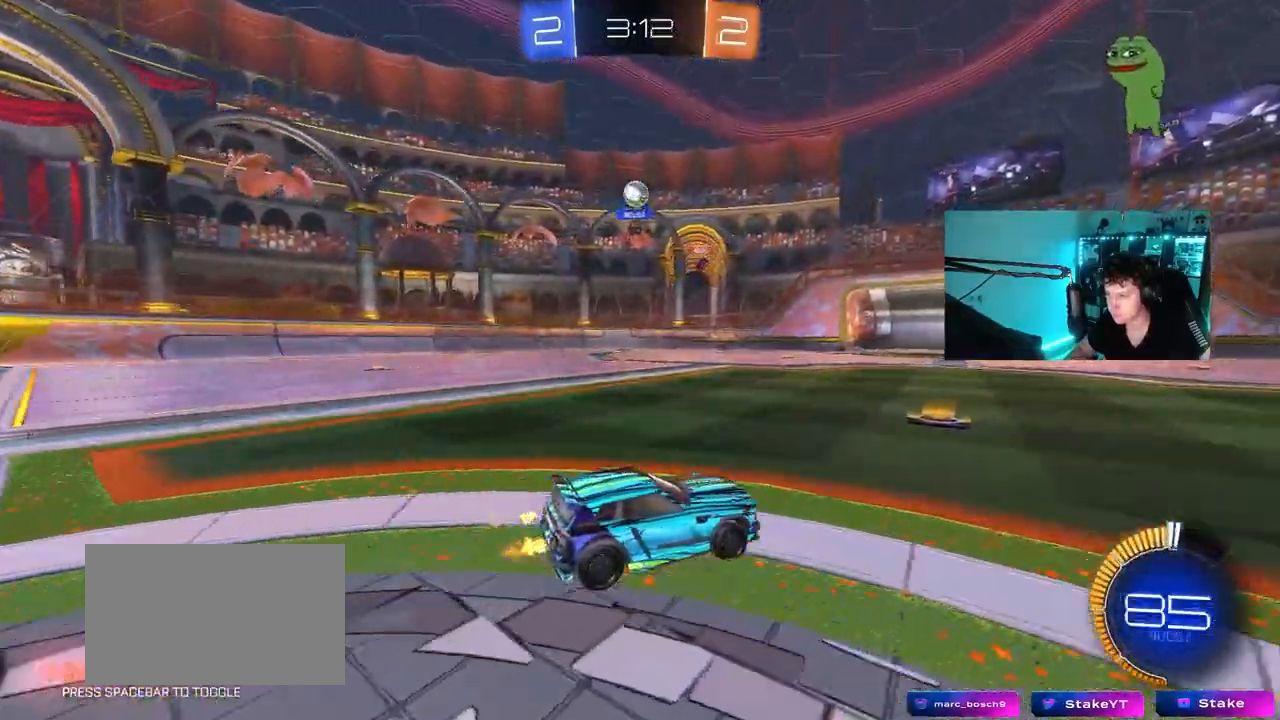
{"keys": ["d"], "mouse": [], "events": [[50, "a", "down"], [150, "a", "up"], [300, "w", "down"], [433, "d", "down"], [433, "w", "up"]]}
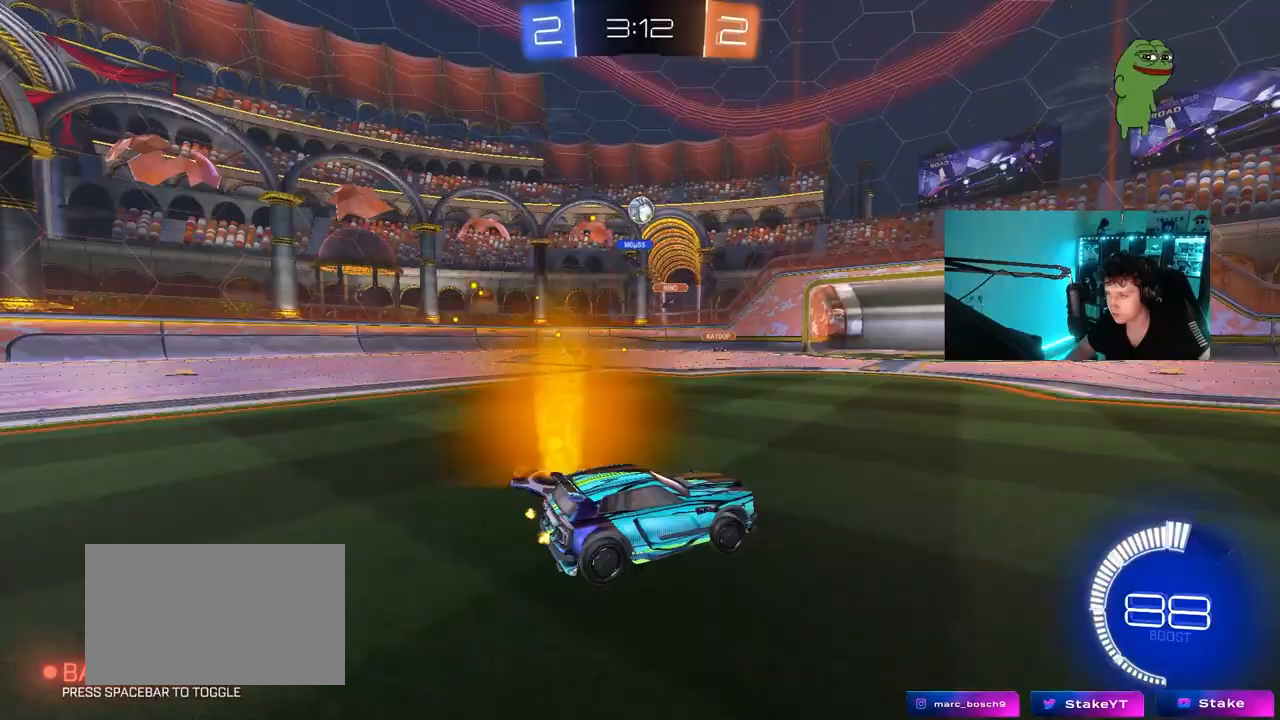
{"keys": ["d", "w"], "mouse": [], "events": [[17, "d", "up"], [500, "d", "down"], [500, "w", "down"]]}
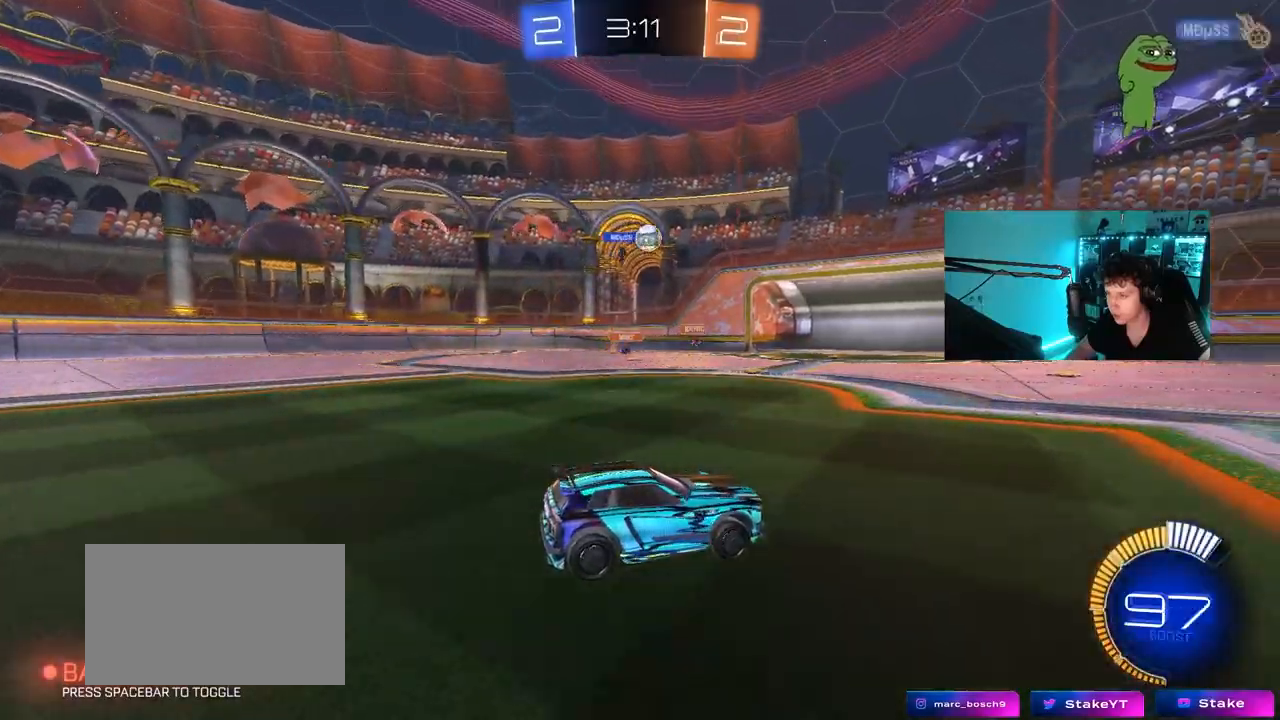
{"keys": ["w"], "mouse": ["left"], "events": [[233, "d", "up"], [317, "a", "down"], [317, "mouse_left", "down"], [467, "a", "up"]]}
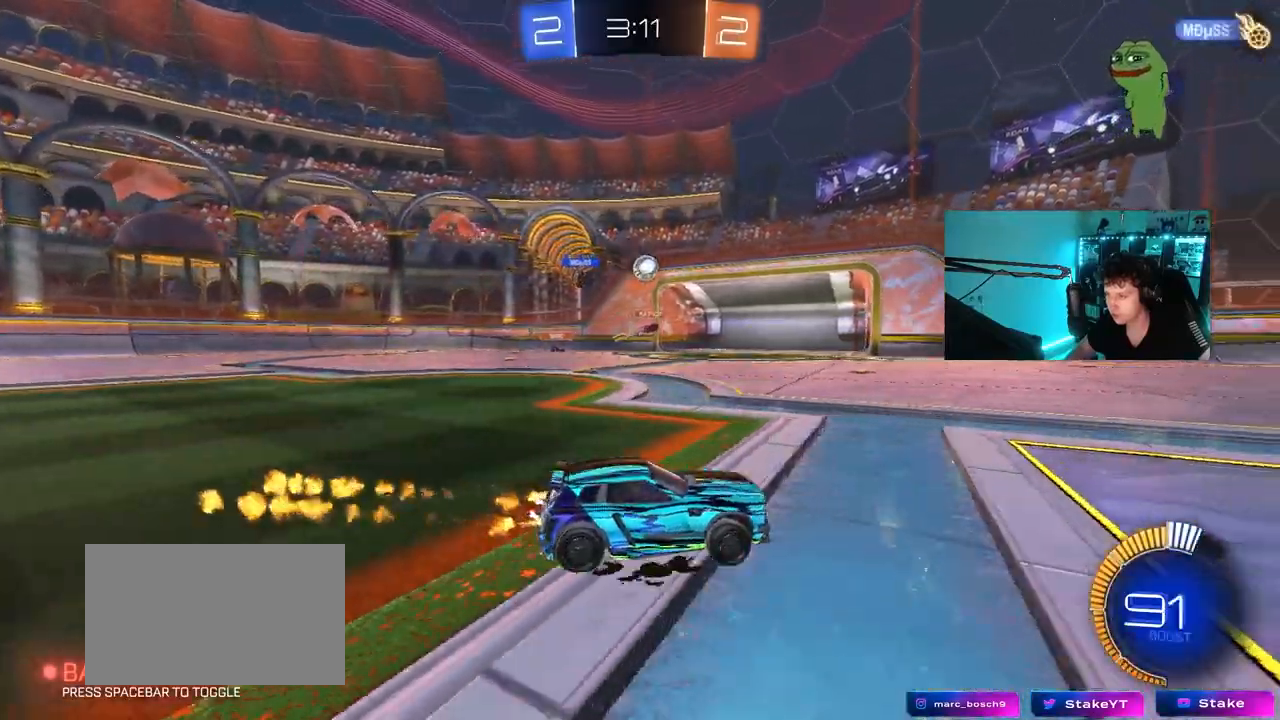
{"keys": ["w"], "mouse": ["left"], "events": [[67, "d", "down"], [200, "d", "up"]]}
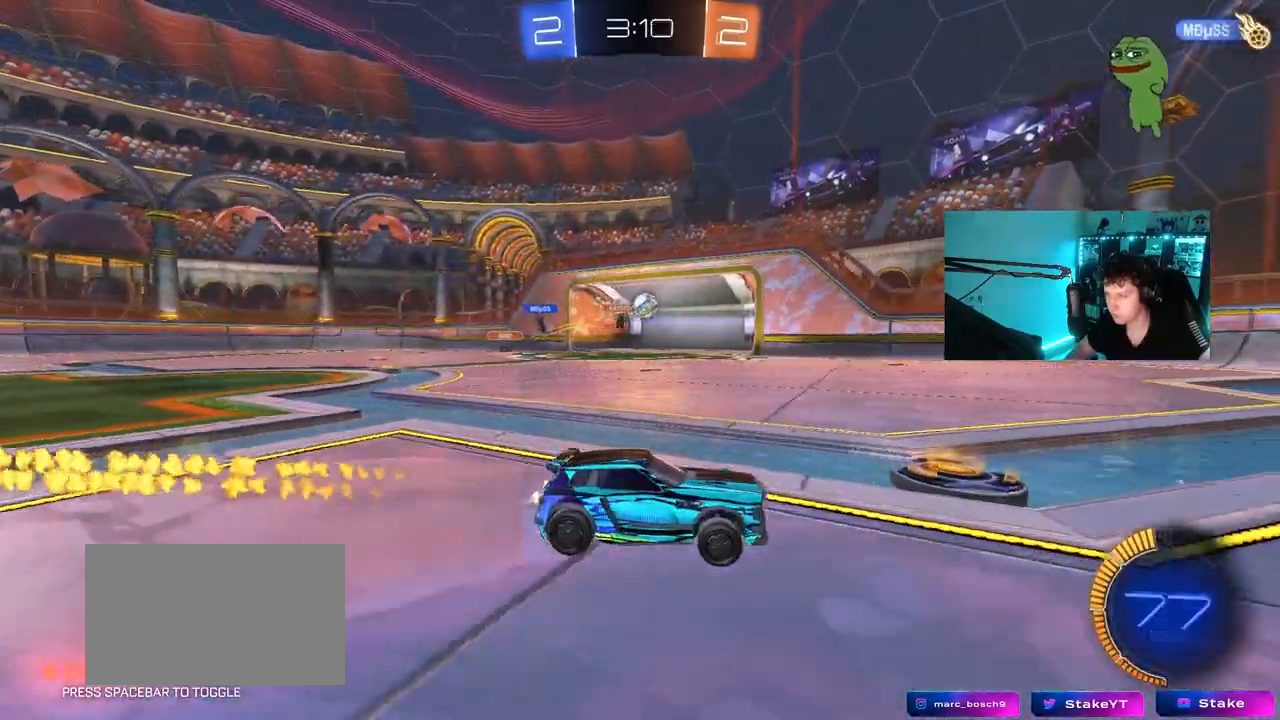
{"keys": ["d", "w"], "mouse": [], "events": [[117, "mouse_left", "up"], [400, "d", "down"]]}
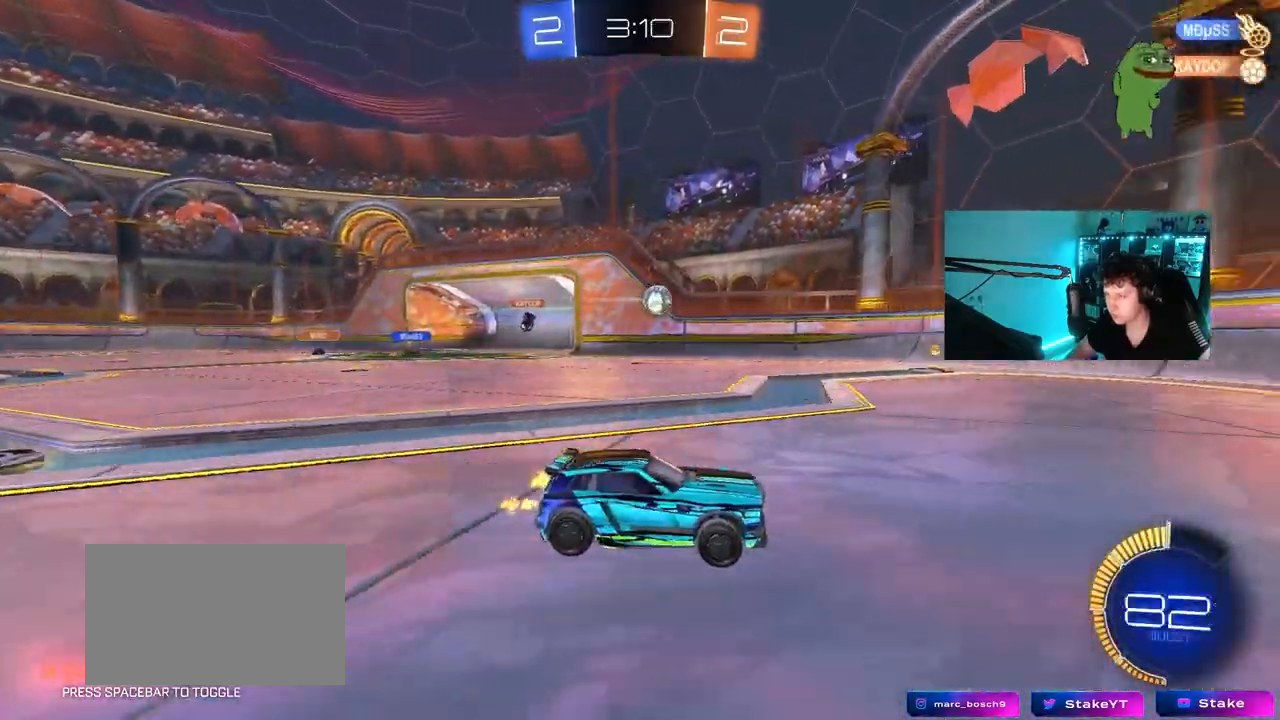
{"keys": [], "mouse": [], "events": [[233, "d", "up"], [317, "w", "up"]]}
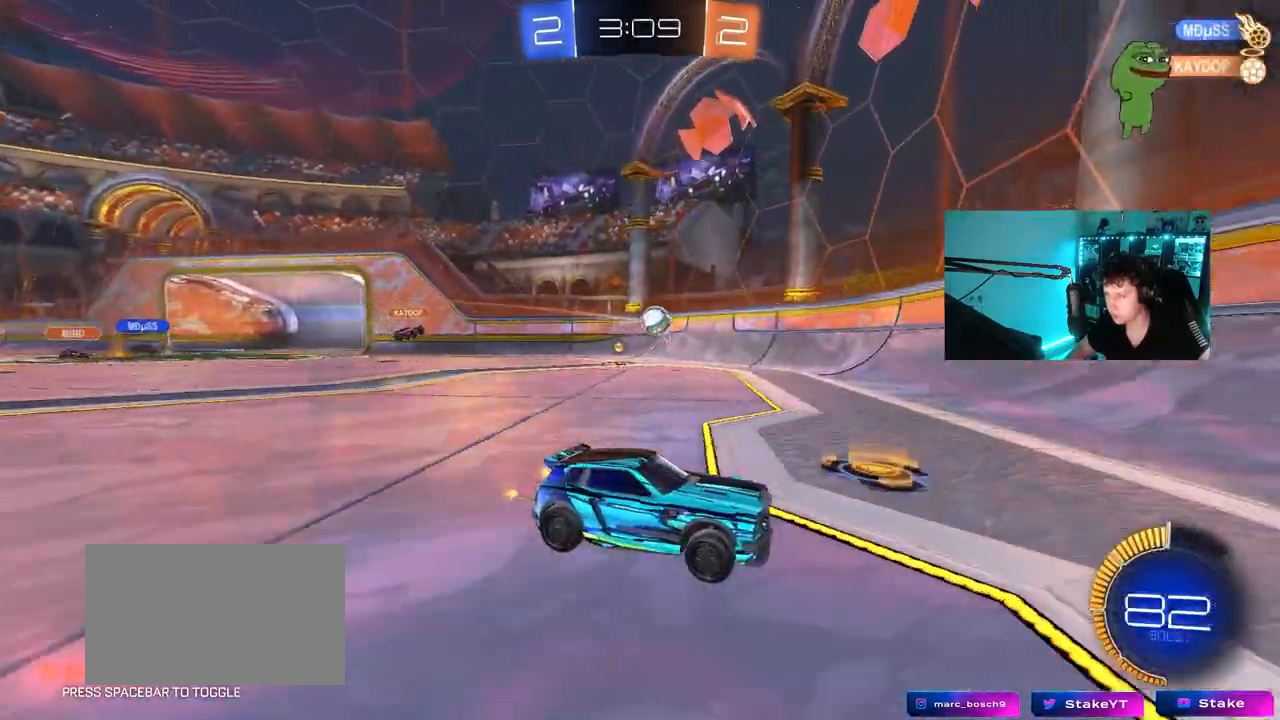
{"keys": ["d", "w"], "mouse": [], "events": [[50, "d", "down"], [100, "shift", "down"], [200, "shift", "up"], [250, "w", "down"], [283, "shift", "down"], [433, "shift", "up"]]}
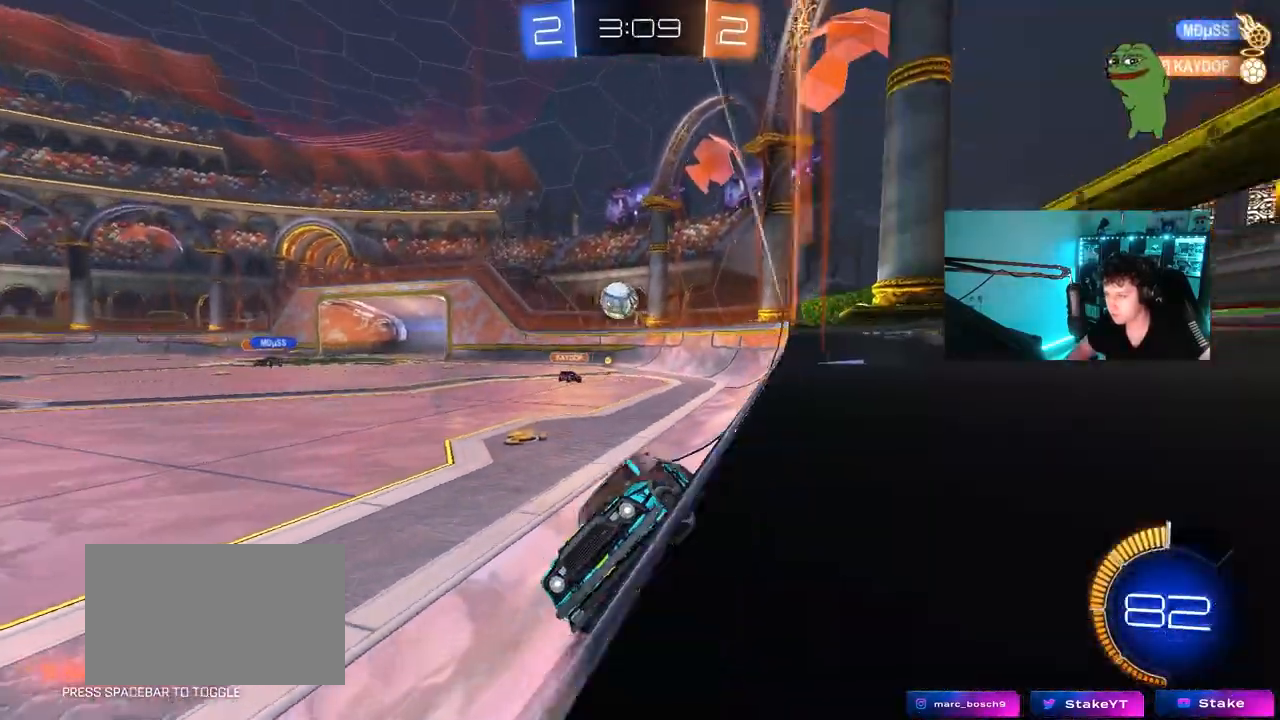
{"keys": ["a", "shift", "w"], "mouse": ["left"], "events": [[217, "shift", "down"], [267, "shift", "up"], [450, "a", "down"], [450, "d", "up"], [450, "mouse_left", "down"], [500, "shift", "down"]]}
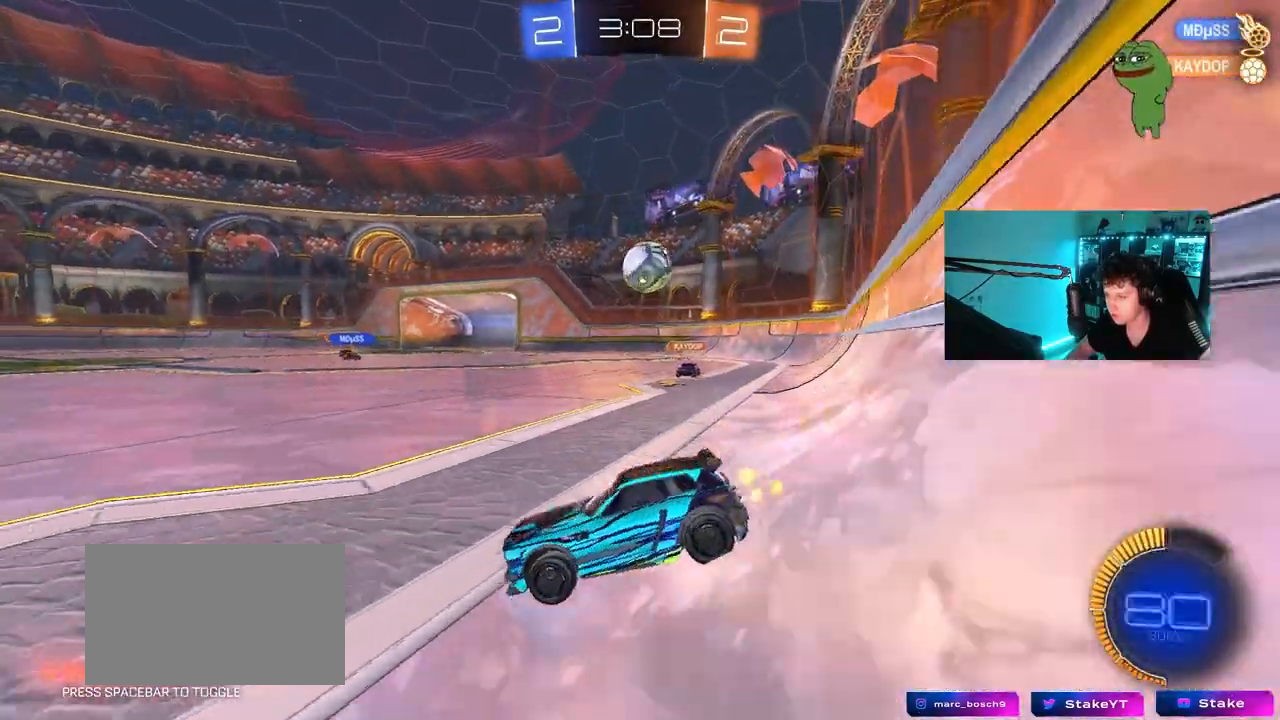
{"keys": ["a", "w"], "mouse": ["left"], "events": [[83, "shift", "up"]]}
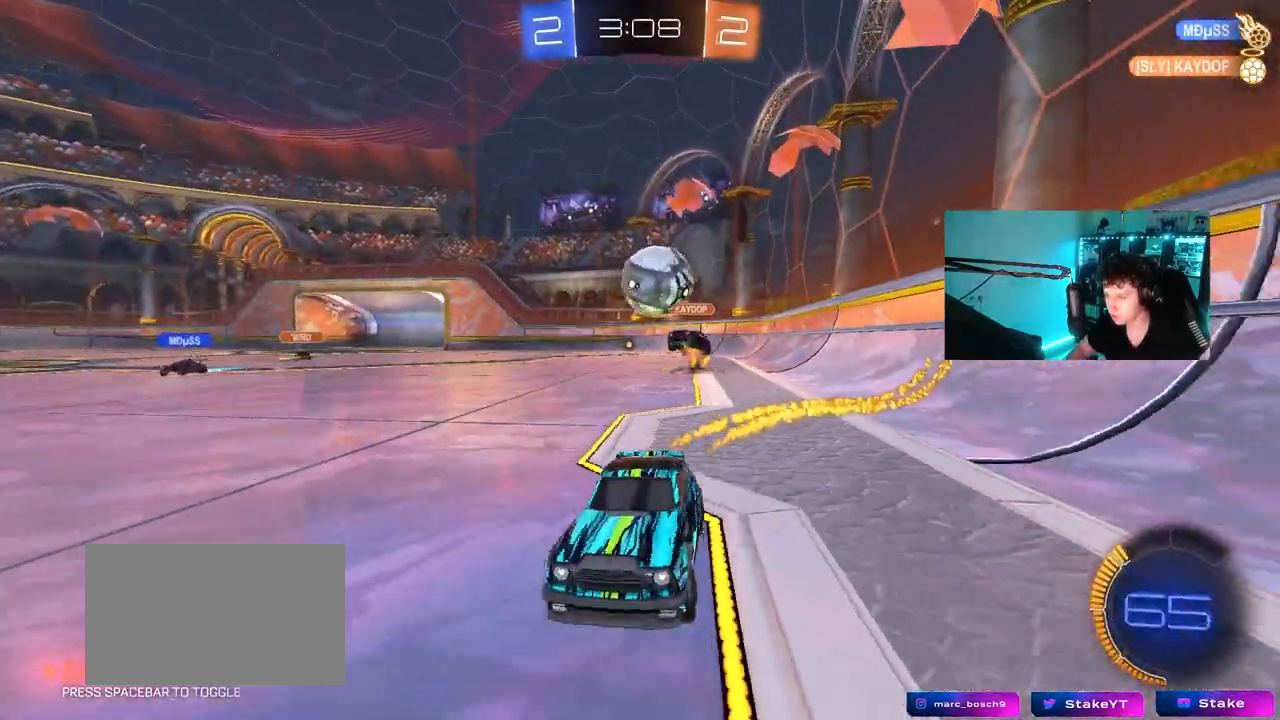
{"keys": ["d", "w"], "mouse": [], "events": [[50, "a", "up"], [383, "mouse_left", "up"], [433, "d", "down"]]}
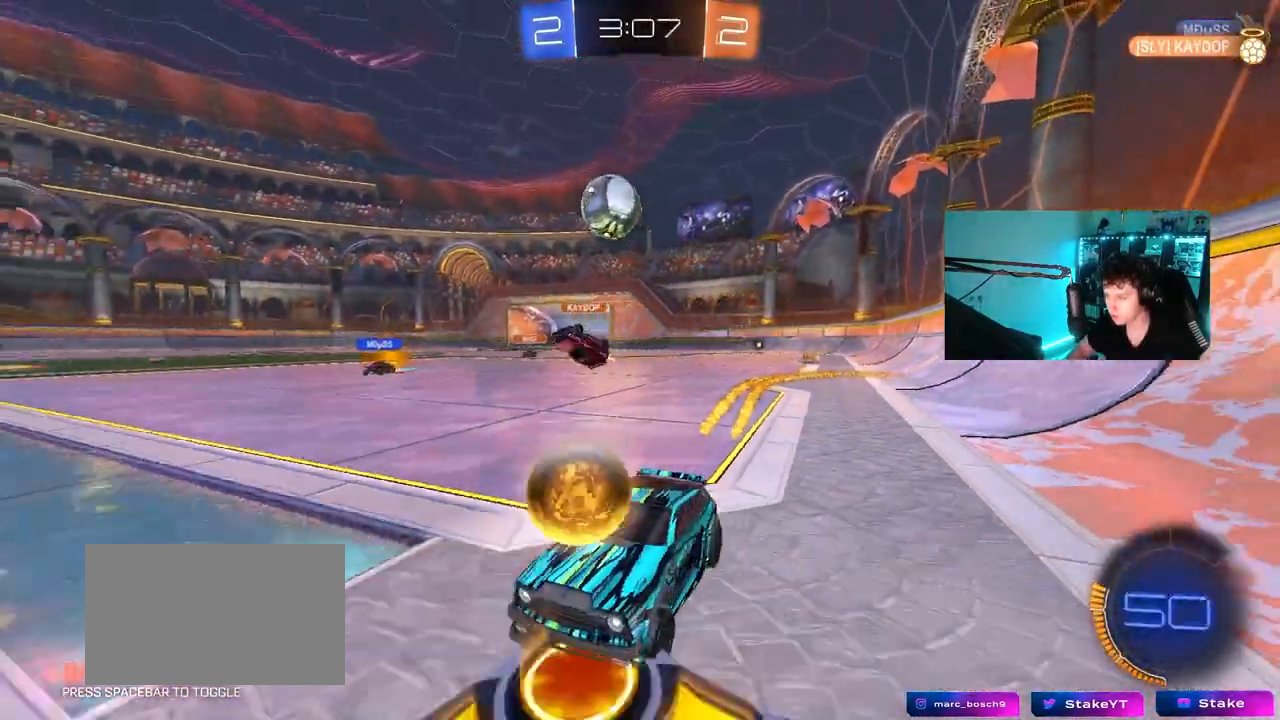
{"keys": ["w"], "mouse": ["left"], "events": [[67, "w", "up"], [167, "s", "down"], [267, "s", "up"], [317, "d", "up"], [400, "mouse_left", "down"], [400, "w", "down"]]}
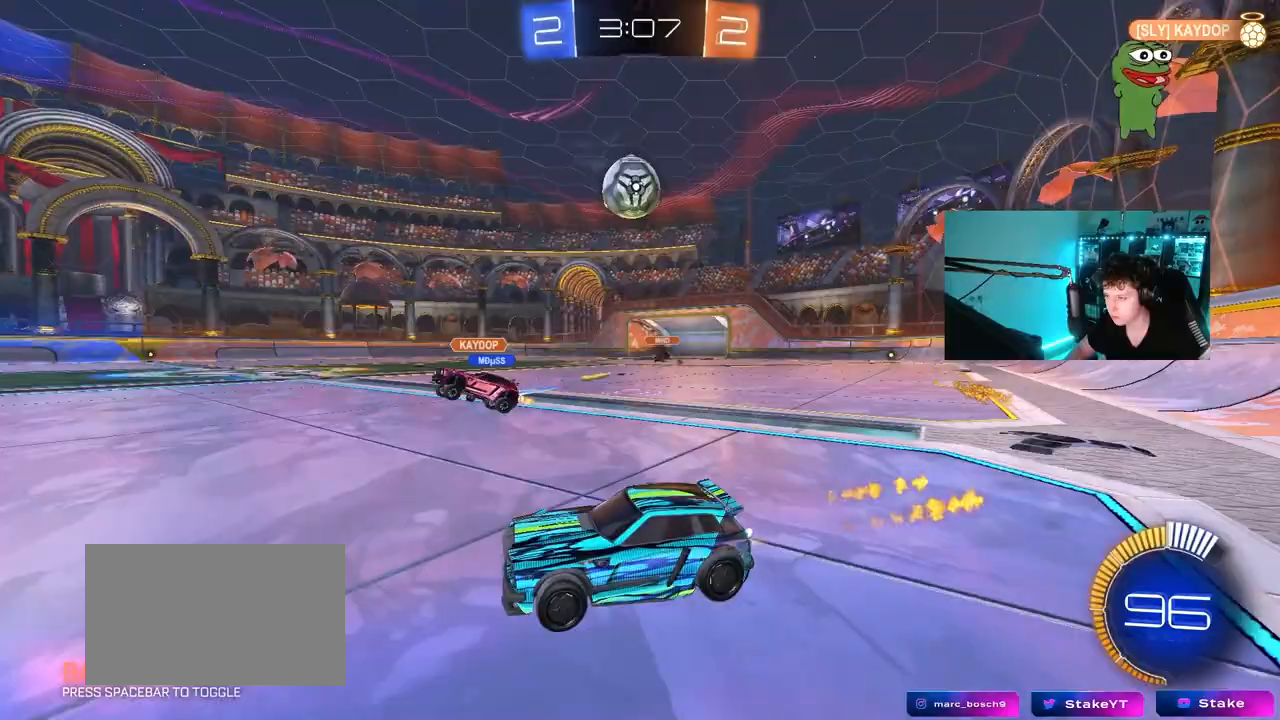
{"keys": ["d", "w"], "mouse": [], "events": [[83, "mouse_left", "up"], [367, "d", "down"]]}
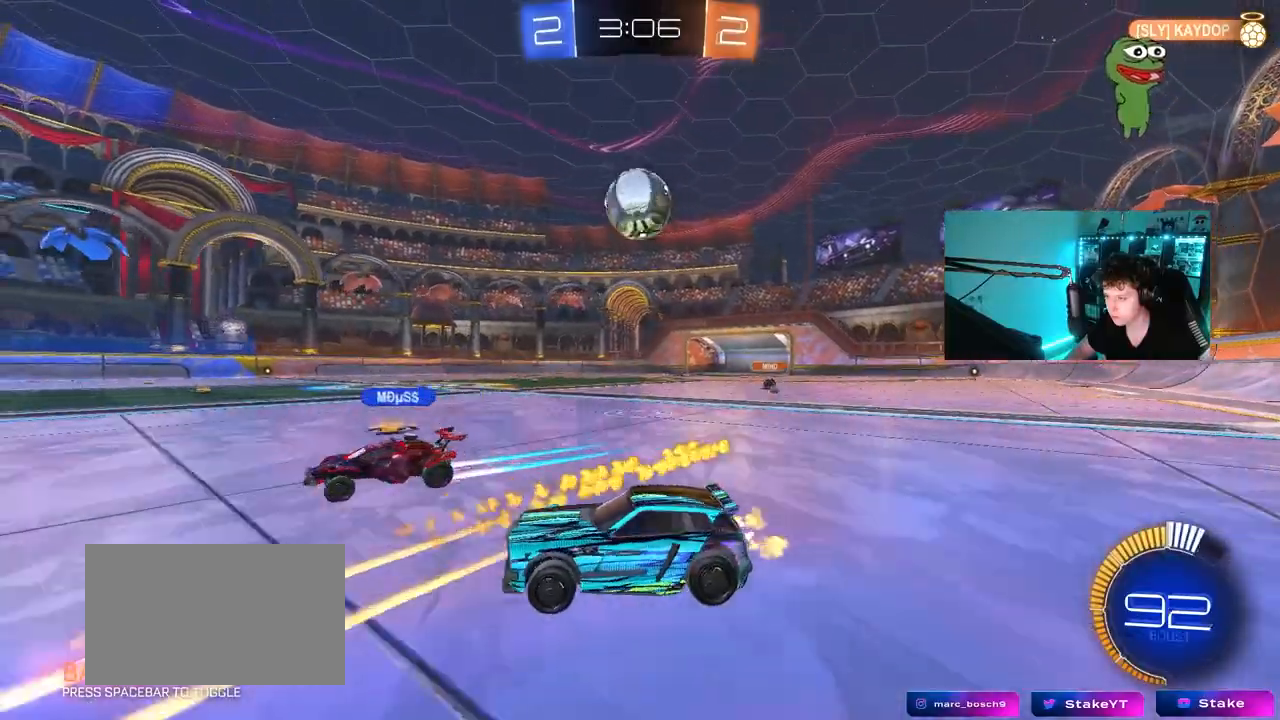
{"keys": ["d", "w"], "mouse": [], "events": [[50, "d", "up"], [383, "w", "up"], [483, "d", "down"], [483, "w", "down"]]}
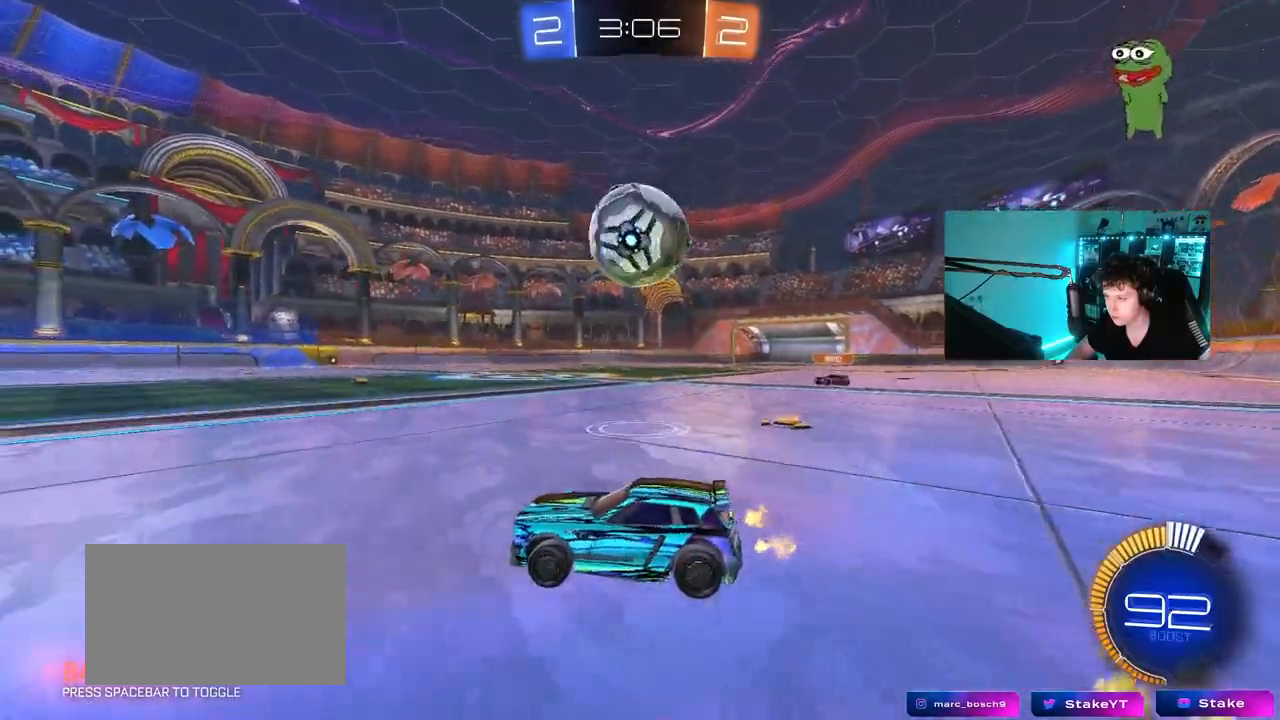
{"keys": ["w"], "mouse": ["left"], "events": [[167, "d", "up"], [167, "mouse_left", "down"], [300, "d", "down"], [450, "d", "up"]]}
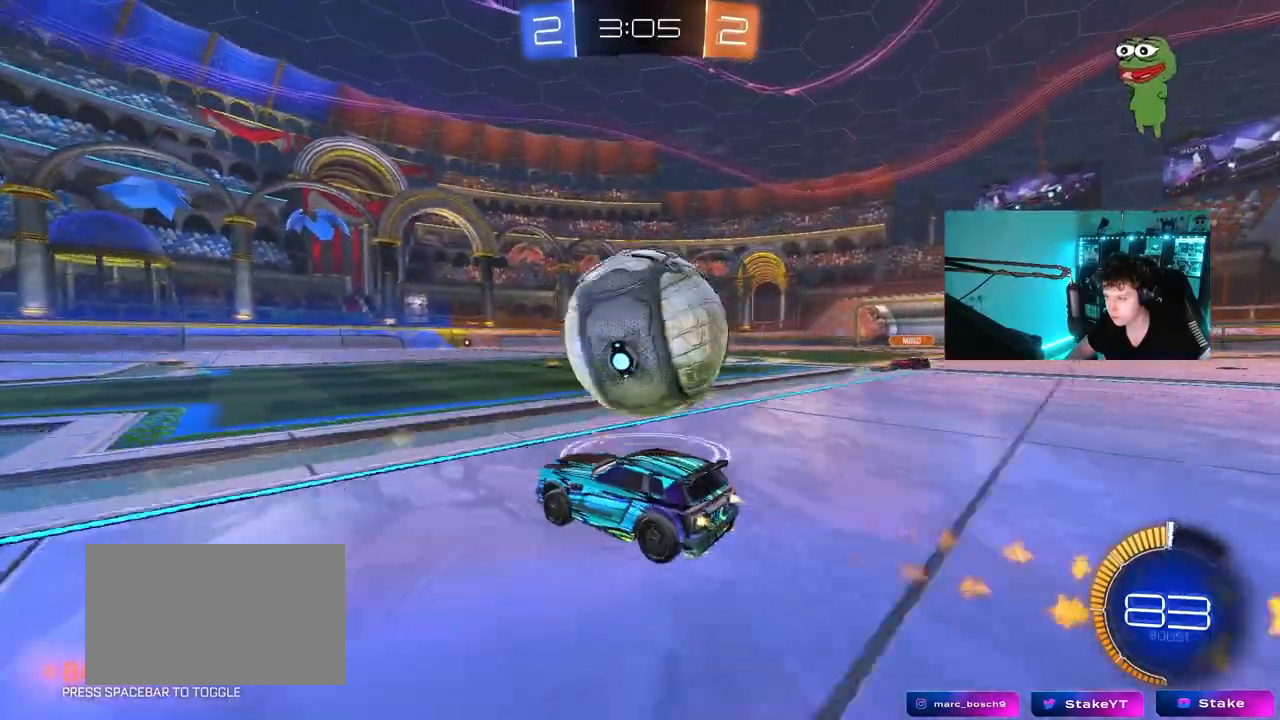
{"keys": ["w"], "mouse": [], "events": [[333, "mouse_left", "up"]]}
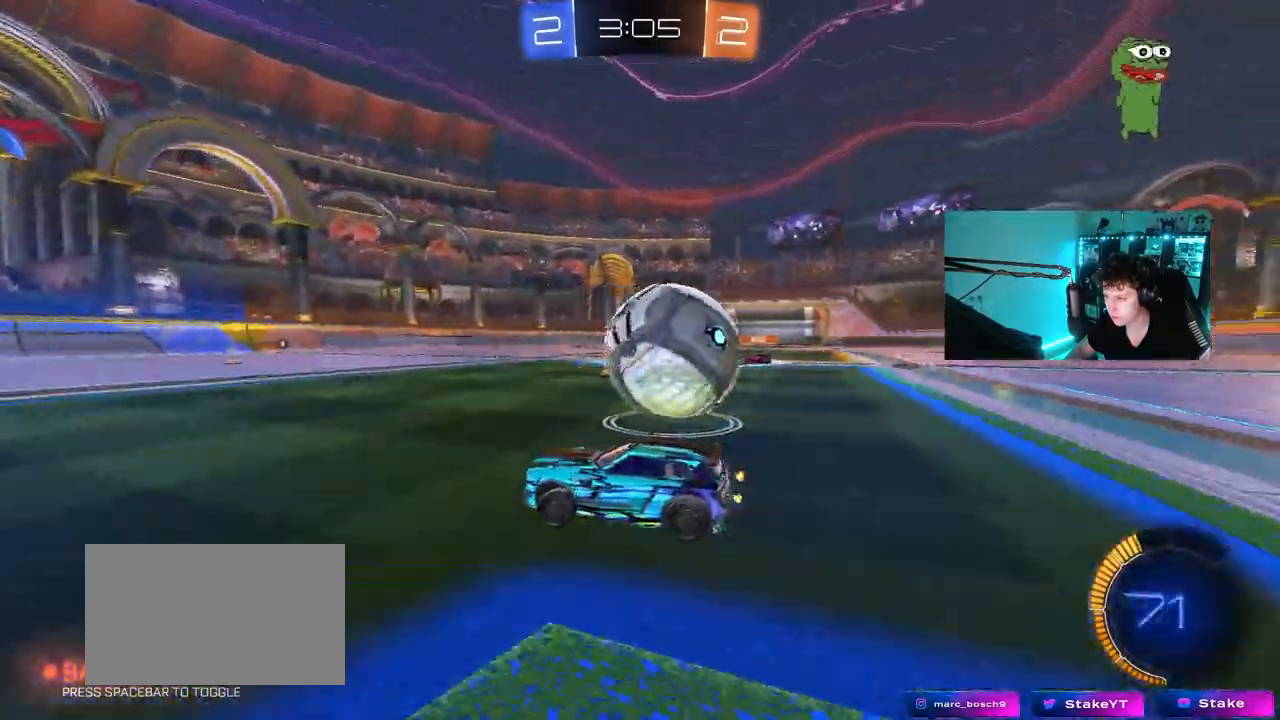
{"keys": ["d"], "mouse": [], "events": [[333, "d", "down"], [333, "shift", "down"], [483, "shift", "up"], [483, "w", "up"]]}
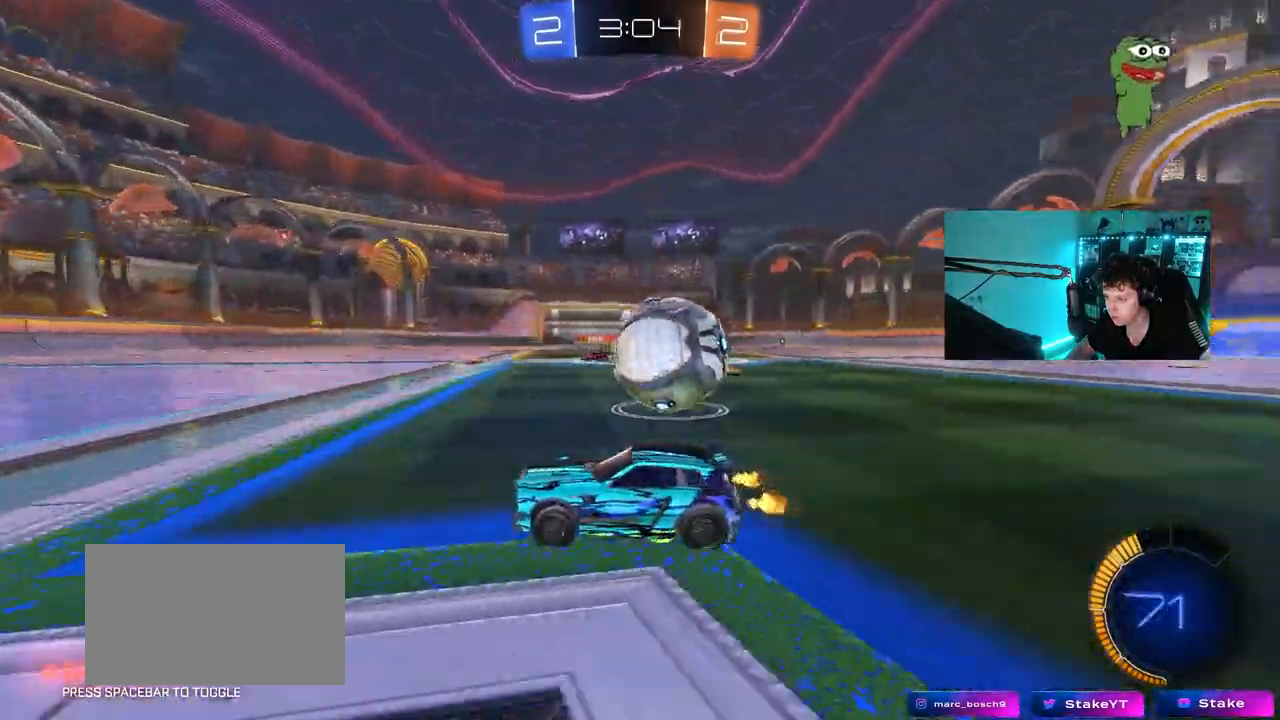
{"keys": ["d", "w"], "mouse": ["left"], "events": [[33, "a", "down"], [33, "d", "up"], [33, "s", "down"], [267, "s", "up"], [300, "a", "up"], [400, "mouse_left", "down"], [400, "w", "down"], [450, "d", "down"]]}
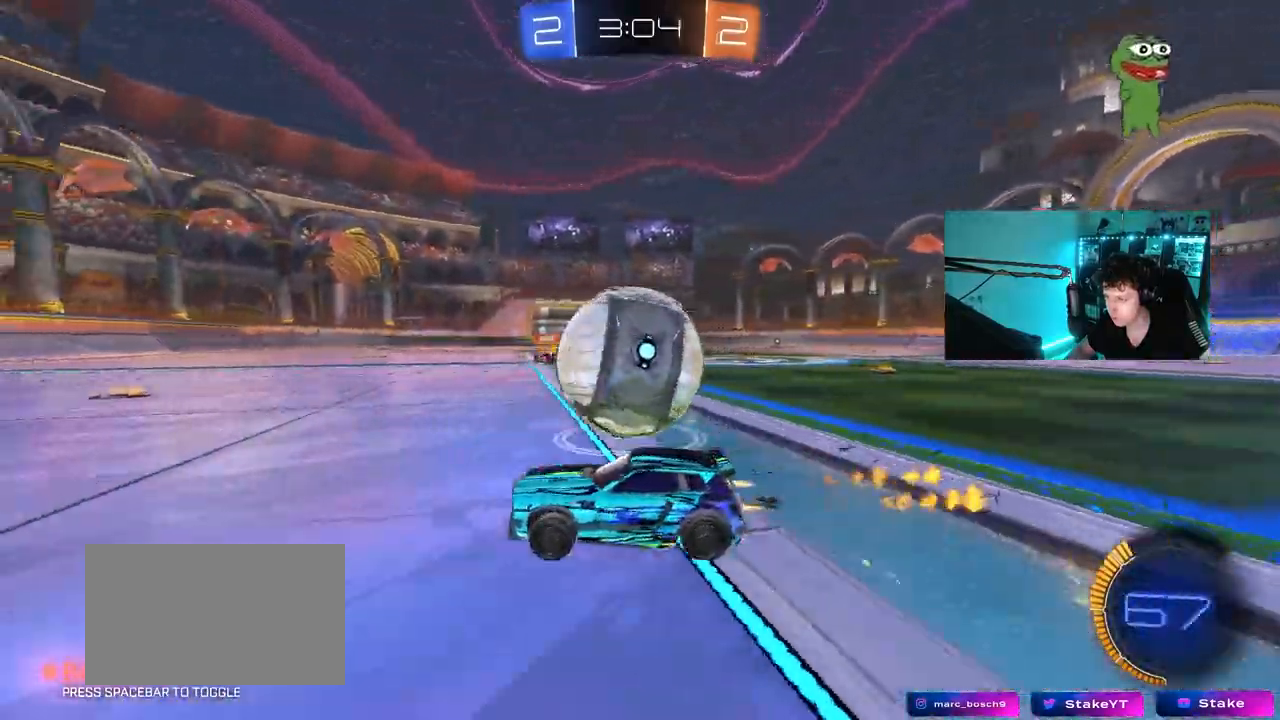
{"keys": ["w"], "mouse": [], "events": [[83, "mouse_left", "up"], [283, "d", "up"]]}
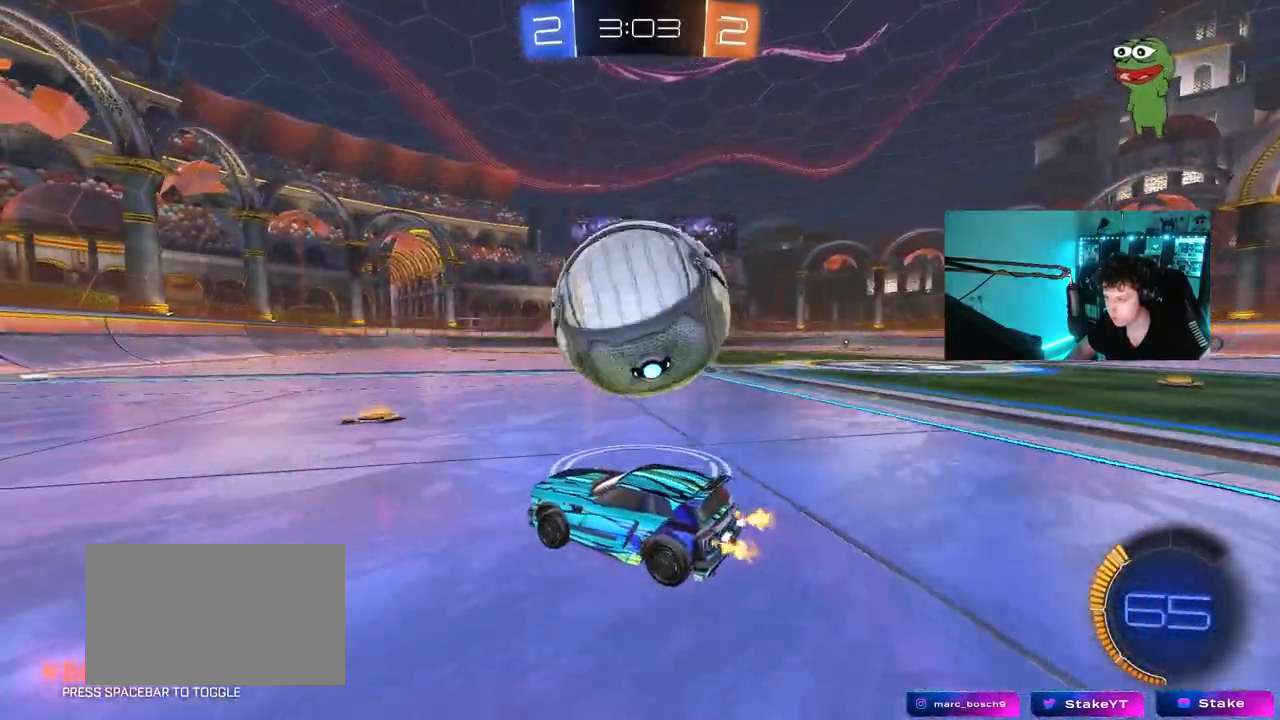
{"keys": ["d", "w"], "mouse": [], "events": [[200, "mouse_left", "down"], [333, "d", "down"], [383, "mouse_left", "up"]]}
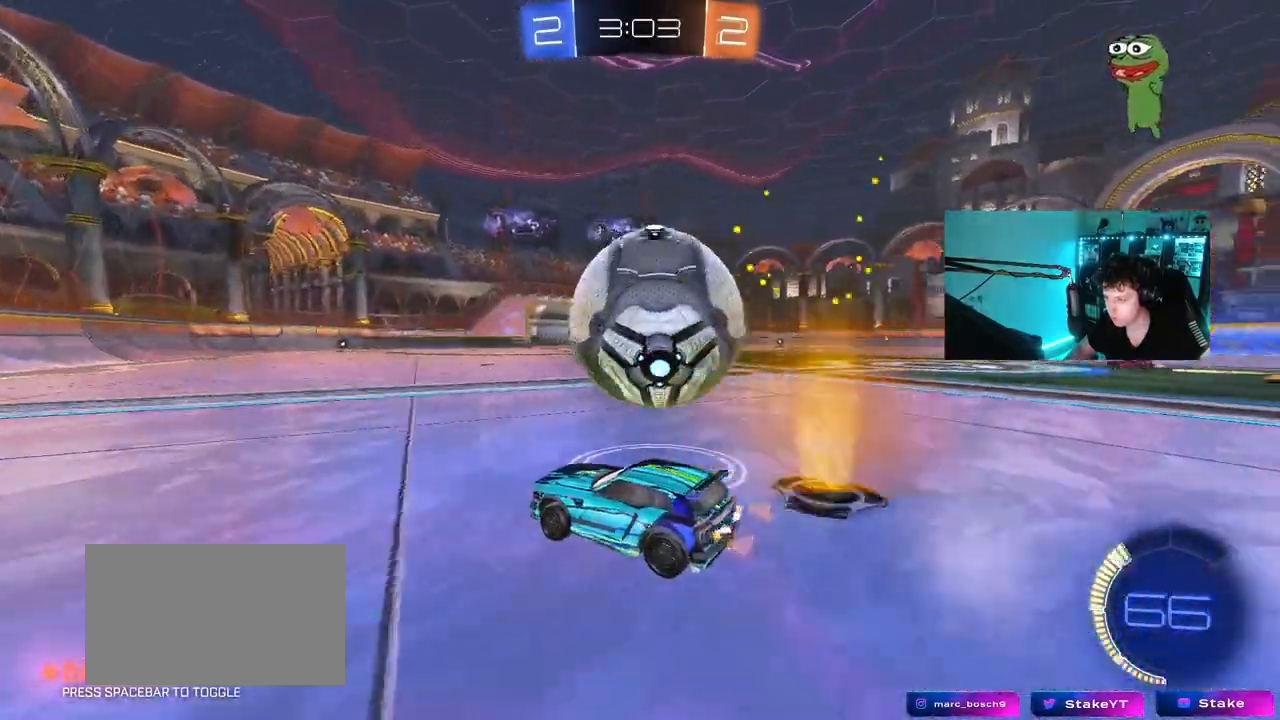
{"keys": ["d", "s", "shift"], "mouse": ["left", "right"]}
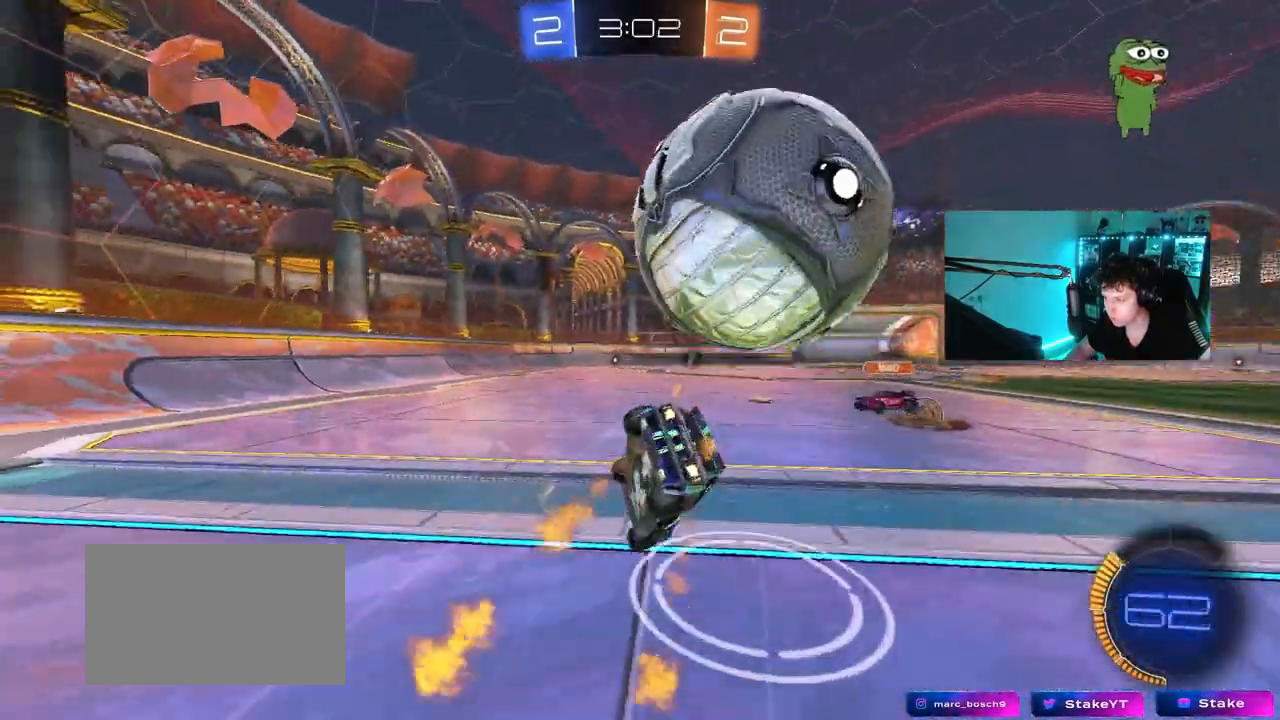
{"keys": ["d", "s", "shift", "space"], "mouse": []}
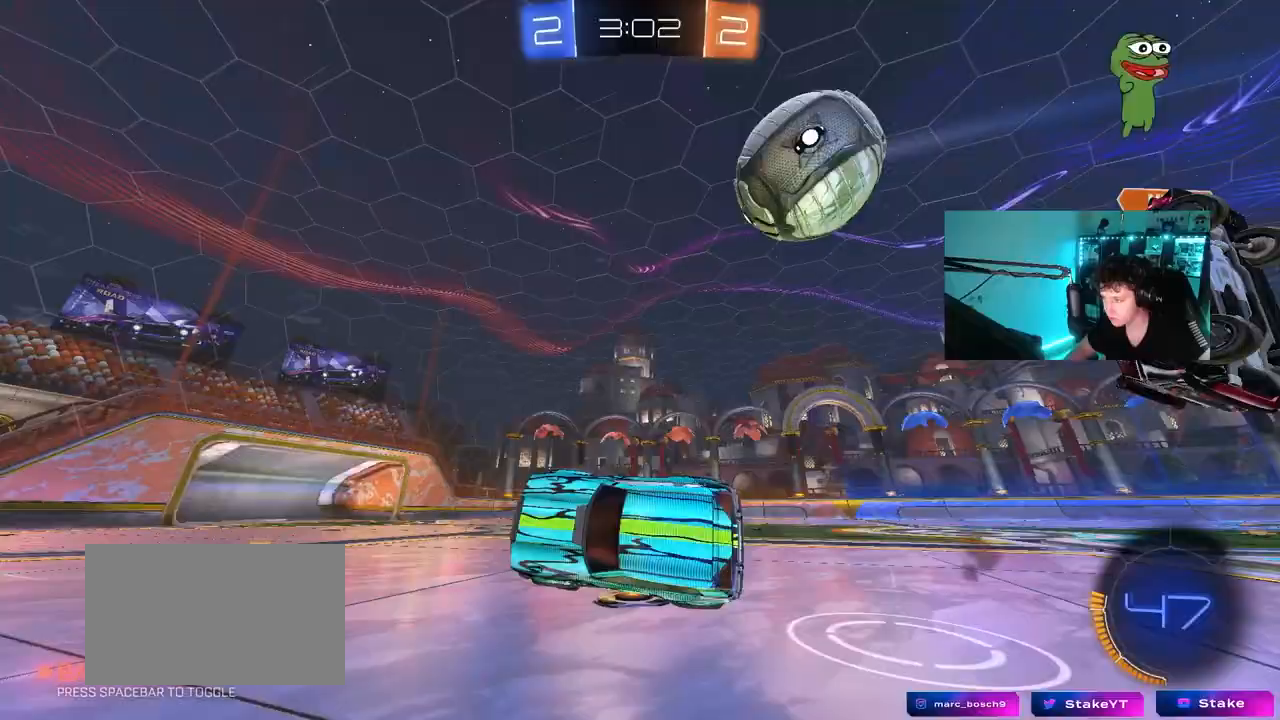
{"keys": ["d", "s"], "mouse": [], "events": [[17, "shift", "up"], [100, "s", "up"], [100, "space", "up"], [150, "d", "up"], [300, "d", "down"], [333, "s", "down"]]}
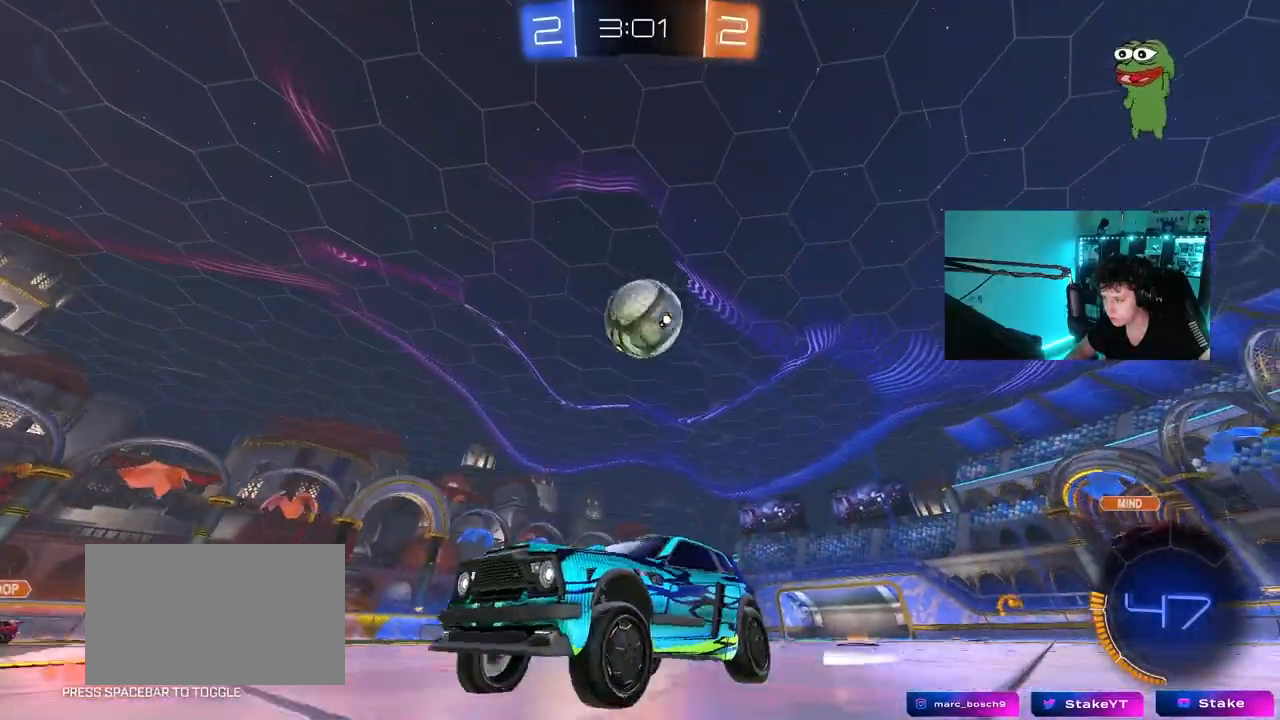
{"keys": [], "mouse": ["left"], "events": [[217, "s", "up"], [267, "mouse_left", "down"], [300, "mouse_right", "down"], [350, "s", "down"], [450, "a", "down"], [500, "a", "up"], [500, "d", "up"], [500, "mouse_right", "up"], [500, "s", "up"]]}
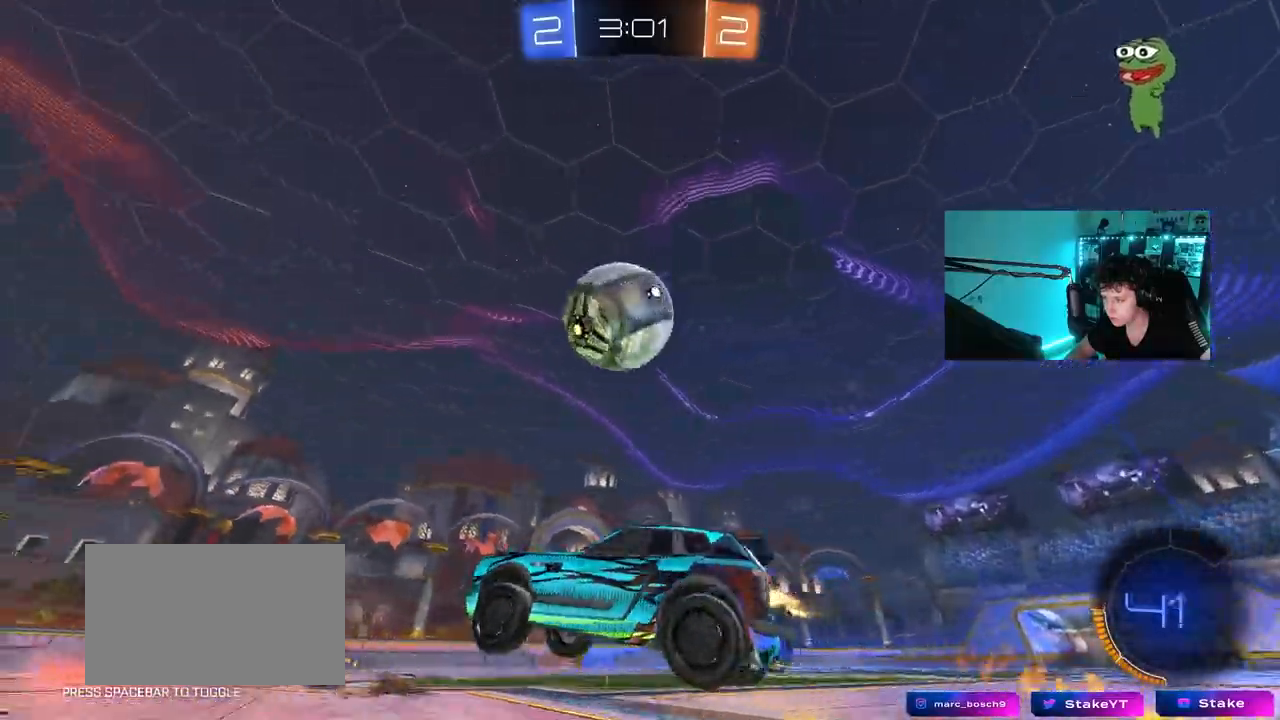
{"keys": ["a", "shift", "w"], "mouse": ["left"], "events": [[83, "mouse_right", "down"], [133, "d", "down"], [233, "mouse_right", "up"], [267, "a", "down"], [267, "shift", "down"], [317, "d", "up"], [317, "w", "down"]]}
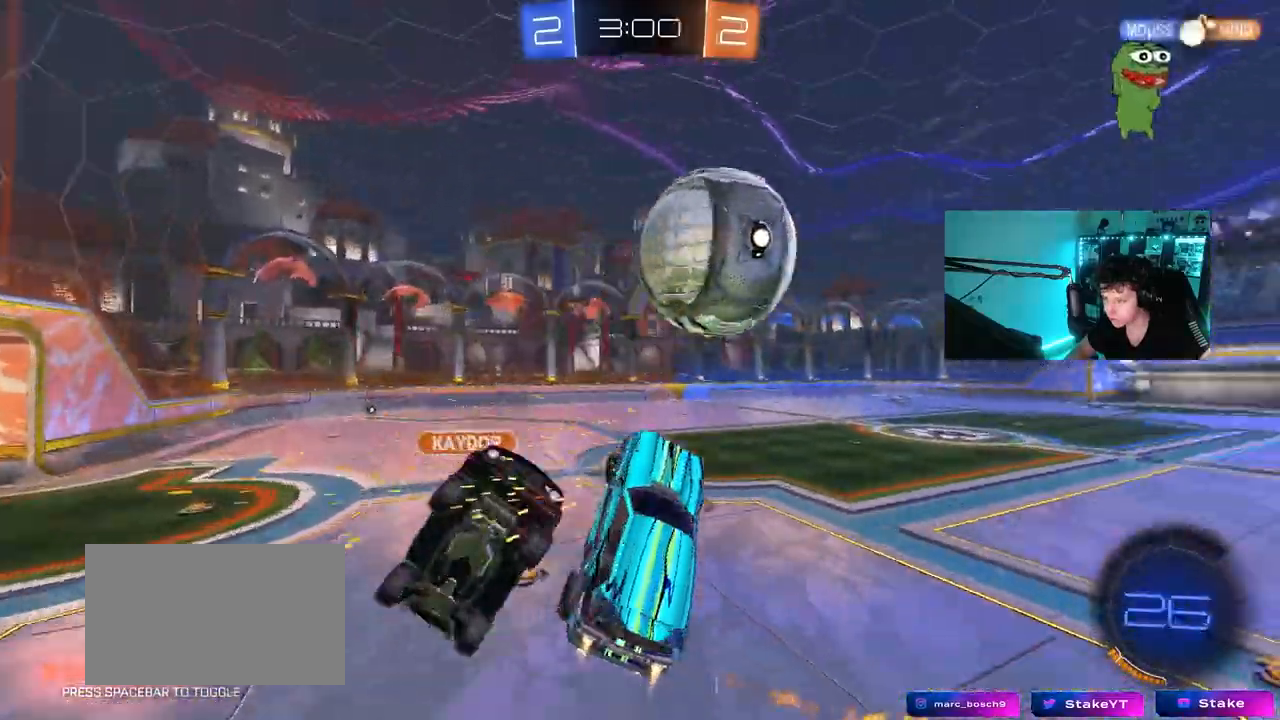
{"keys": ["s"], "mouse": ["left"], "events": [[100, "w", "up"], [200, "mouse_left", "up"], [250, "s", "down"], [283, "shift", "up"], [383, "mouse_left", "down"], [433, "a", "up"], [433, "d", "down"], [483, "d", "up"]]}
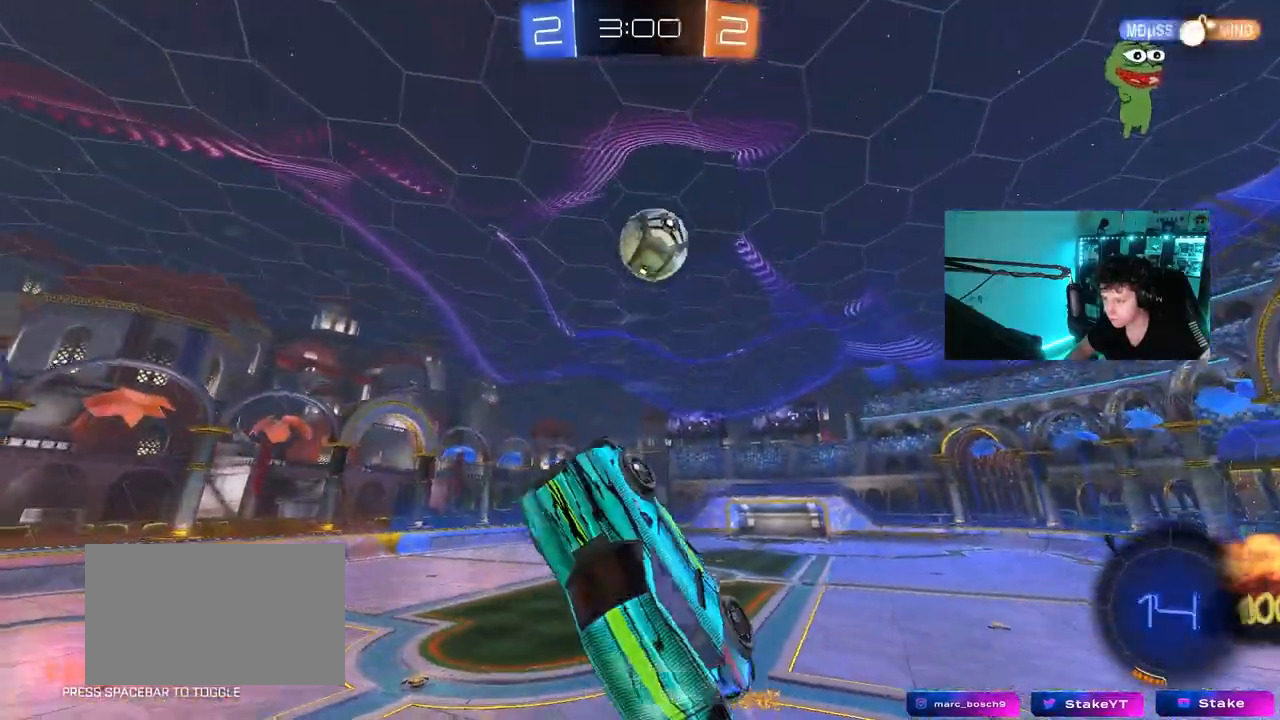
{"keys": [], "mouse": ["left"], "events": [[17, "a", "down"], [17, "s", "up"], [17, "shift", "down"], [300, "shift", "up"], [350, "a", "up"]]}
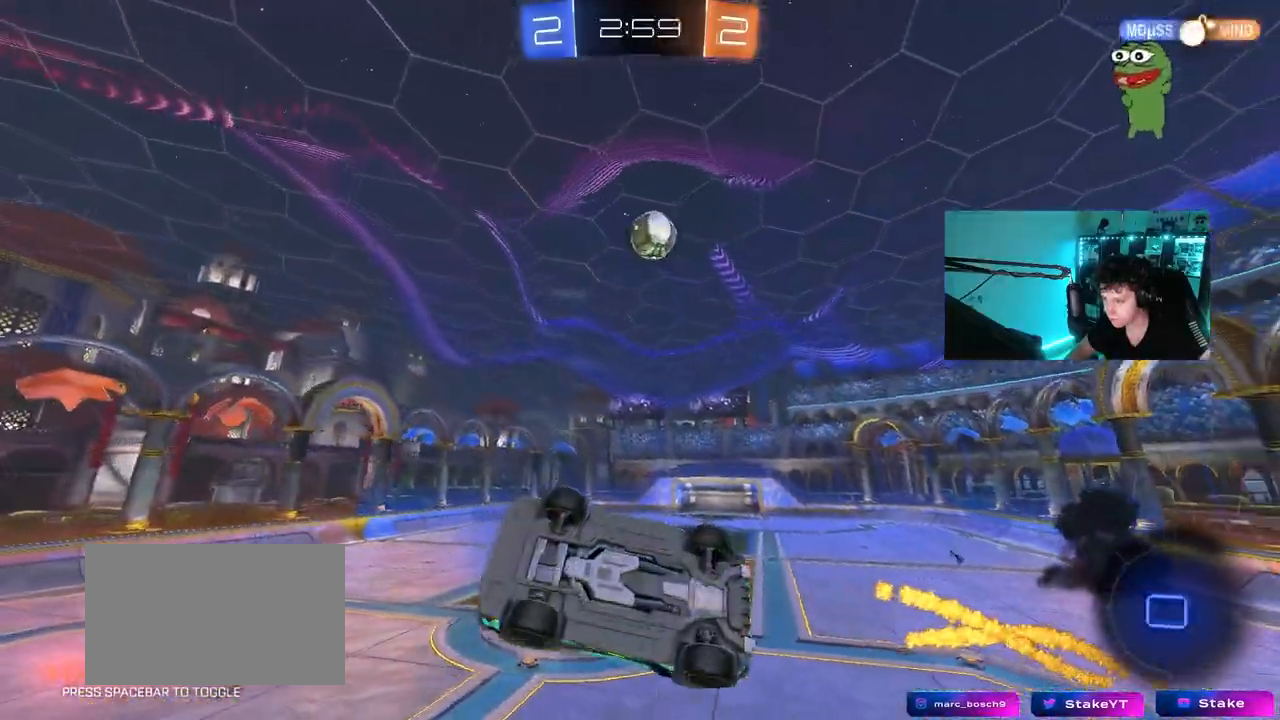
{"keys": [], "mouse": [], "events": [[83, "d", "down"], [83, "s", "down"], [133, "d", "up"], [183, "s", "up"], [233, "mouse_left", "up"]]}
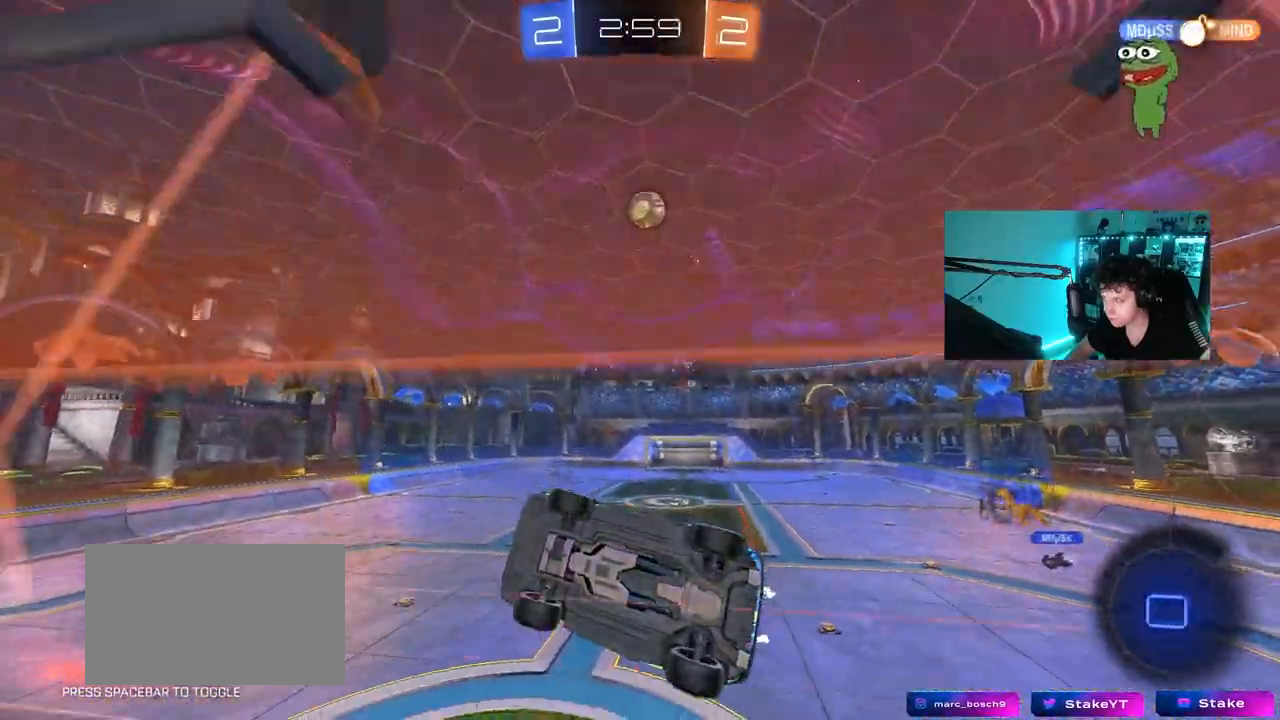
{"keys": [], "mouse": [], "events": [[50, "d", "down"], [150, "d", "up"]]}